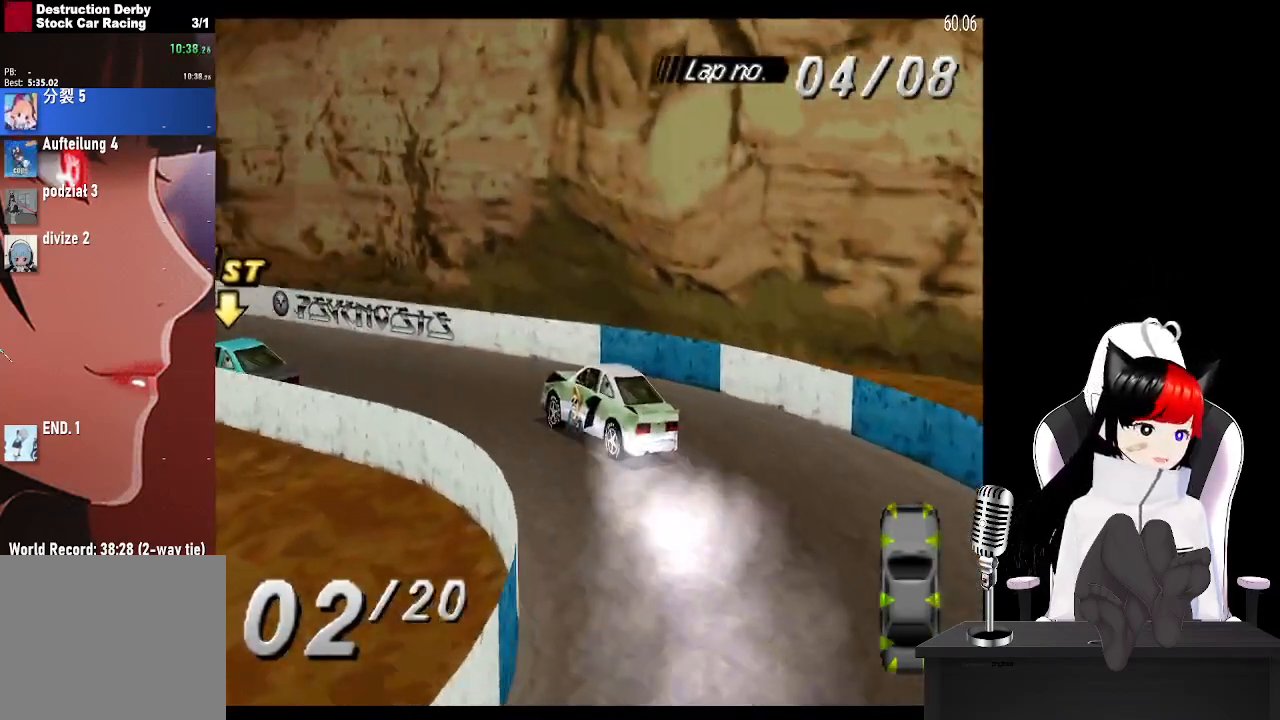
Gameplay with a controller (PlayStation layout); each line is a JSON object with the inputs held at the frame after it. "events" lists button and stick changes between this image and that frame as [ms after this image, input, new state], when the widget could be followed in between.
{"buttons": ["CROSS", "DPAD_LEFT"], "left_stick": "center", "right_stick": "center", "events": [[417, "DPAD_LEFT", "down"]]}
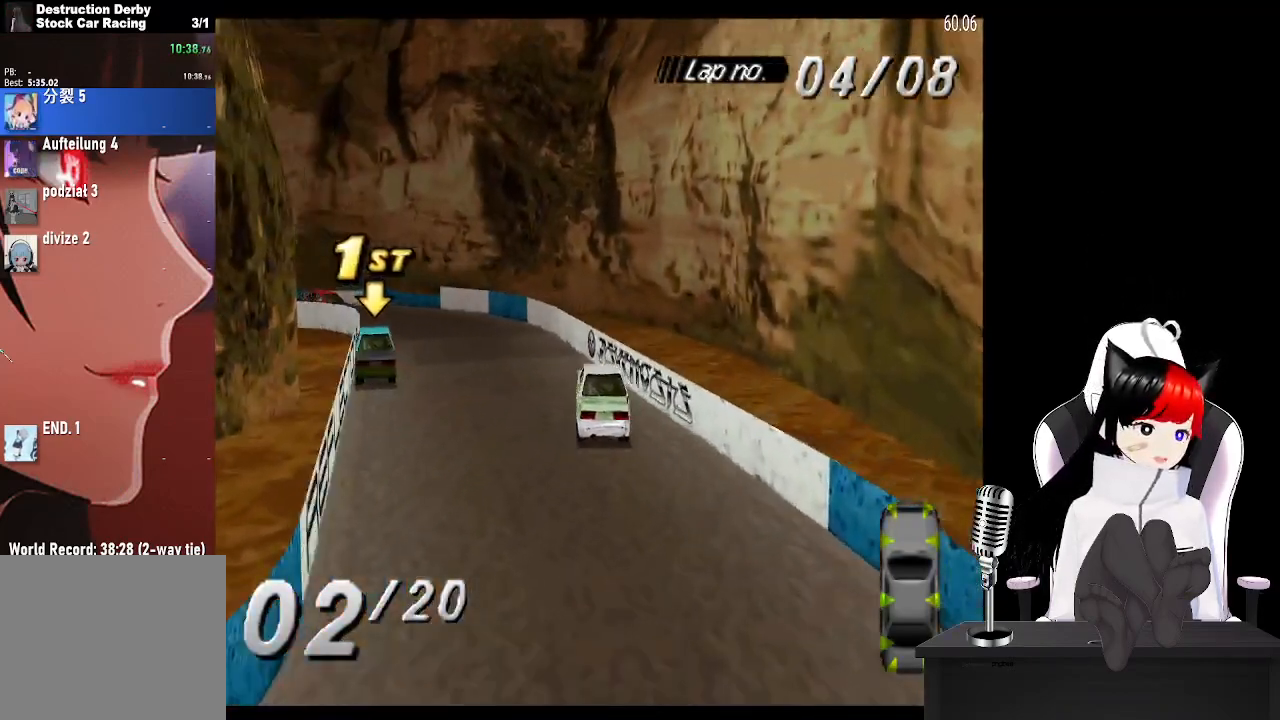
{"buttons": ["DPAD_LEFT"], "left_stick": "center", "right_stick": "center", "events": [[200, "CROSS", "up"]]}
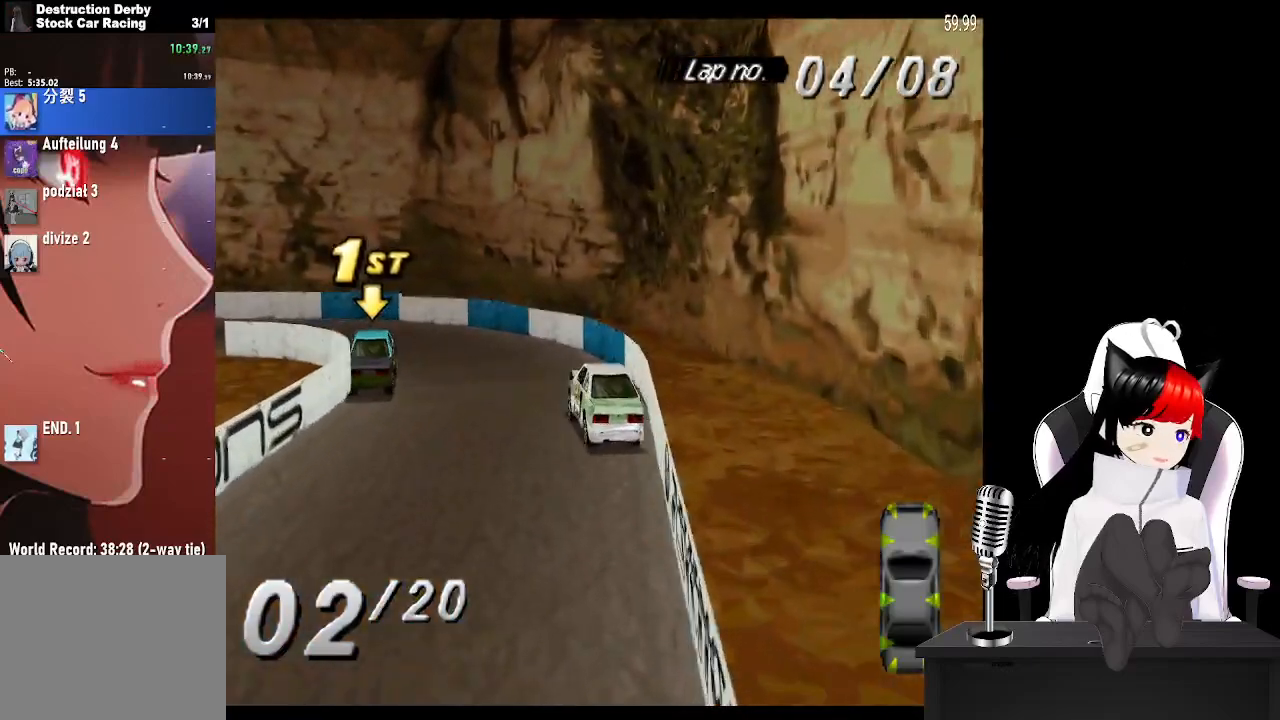
{"buttons": ["CROSS", "DPAD_LEFT"], "left_stick": "center", "right_stick": "center", "events": [[283, "CROSS", "down"]]}
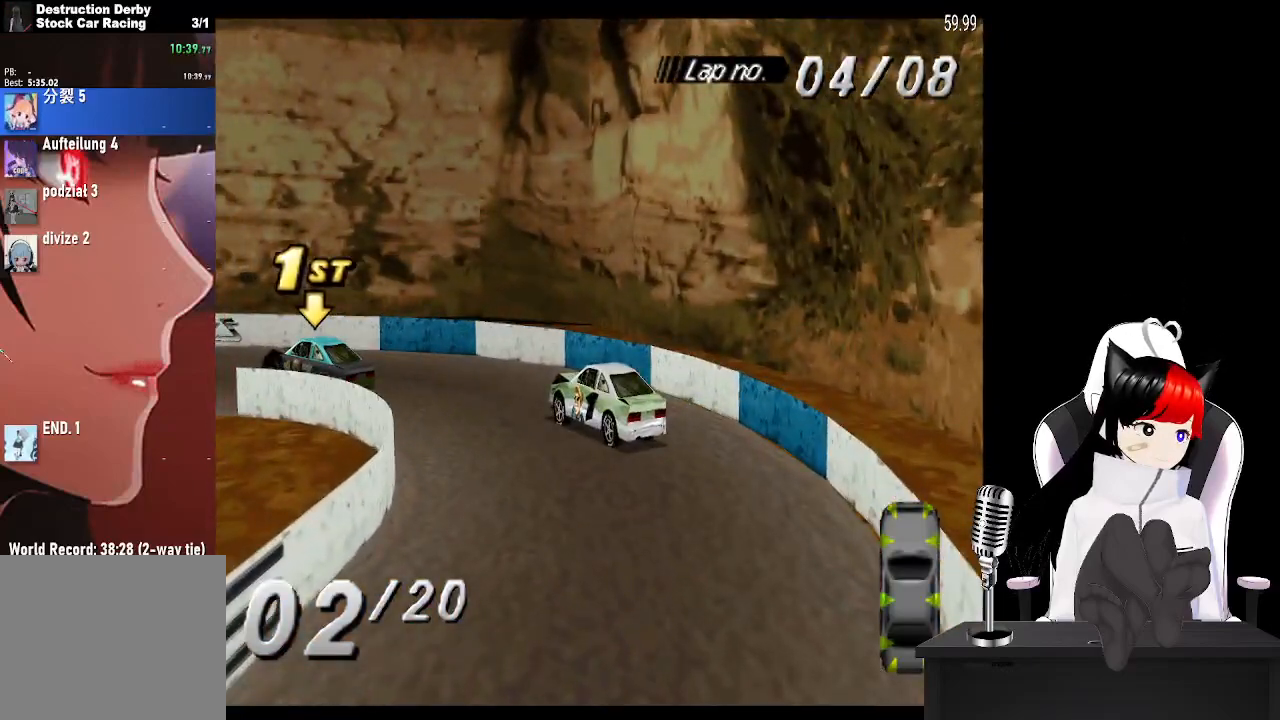
{"buttons": ["CROSS"], "left_stick": "center", "right_stick": "center", "events": [[267, "DPAD_LEFT", "up"]]}
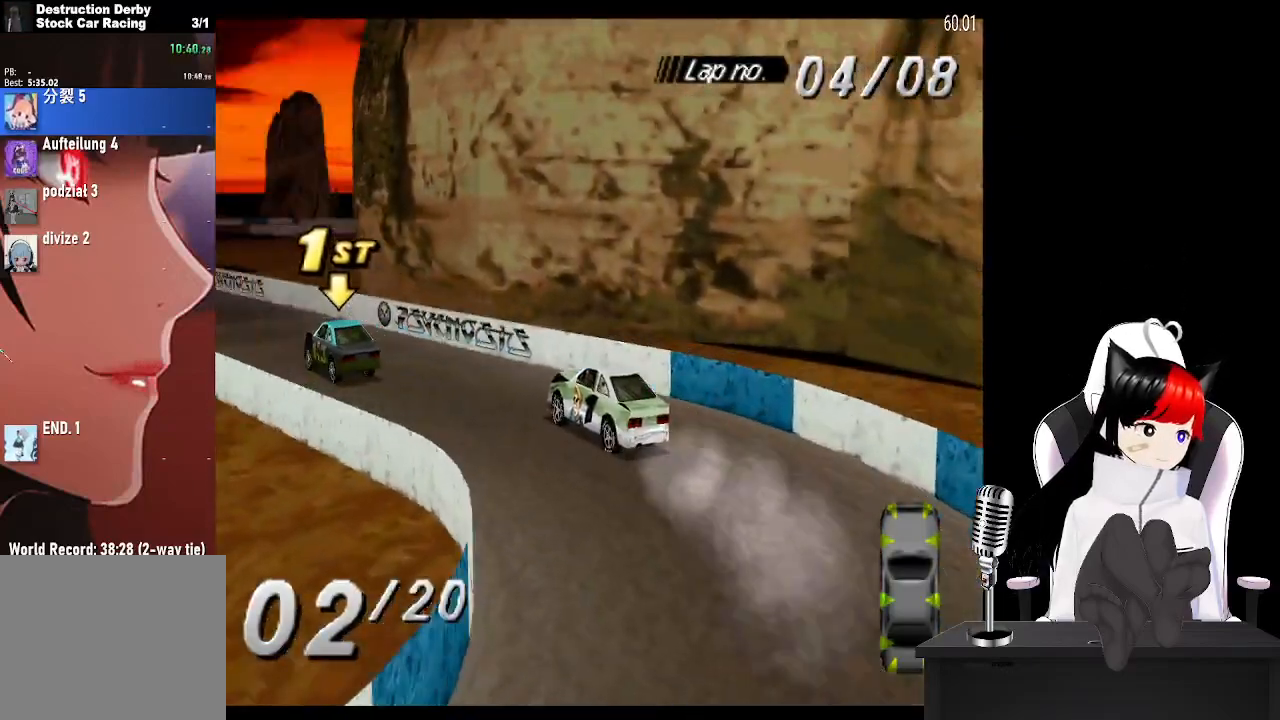
{"buttons": ["CROSS"], "left_stick": "center", "right_stick": "center", "events": []}
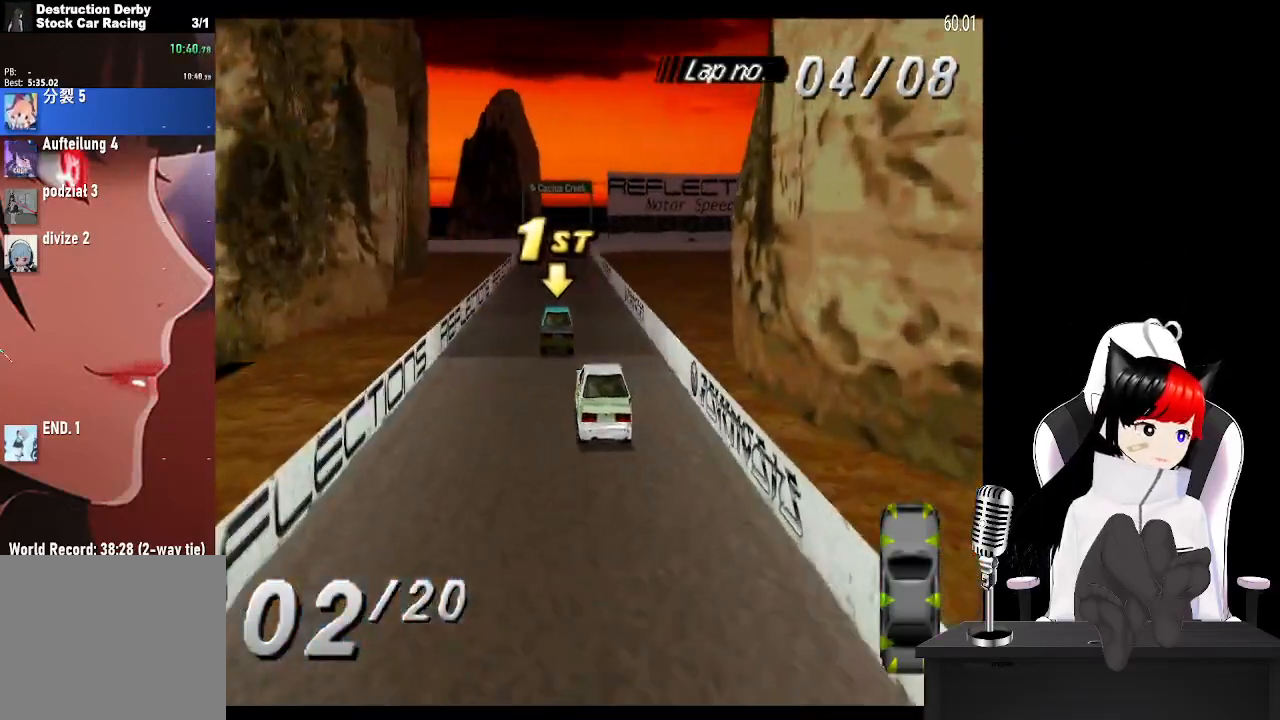
{"buttons": ["CROSS"], "left_stick": "center", "right_stick": "center", "events": []}
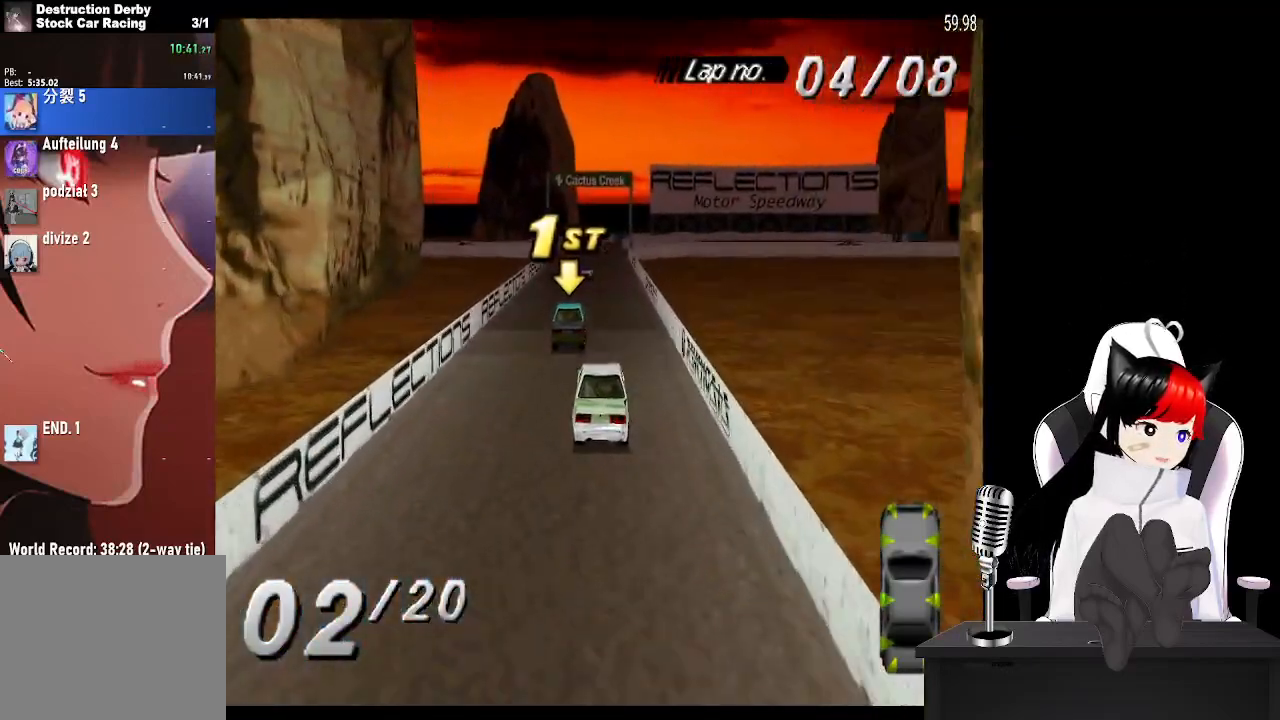
{"buttons": ["CROSS"], "left_stick": "center", "right_stick": "center", "events": []}
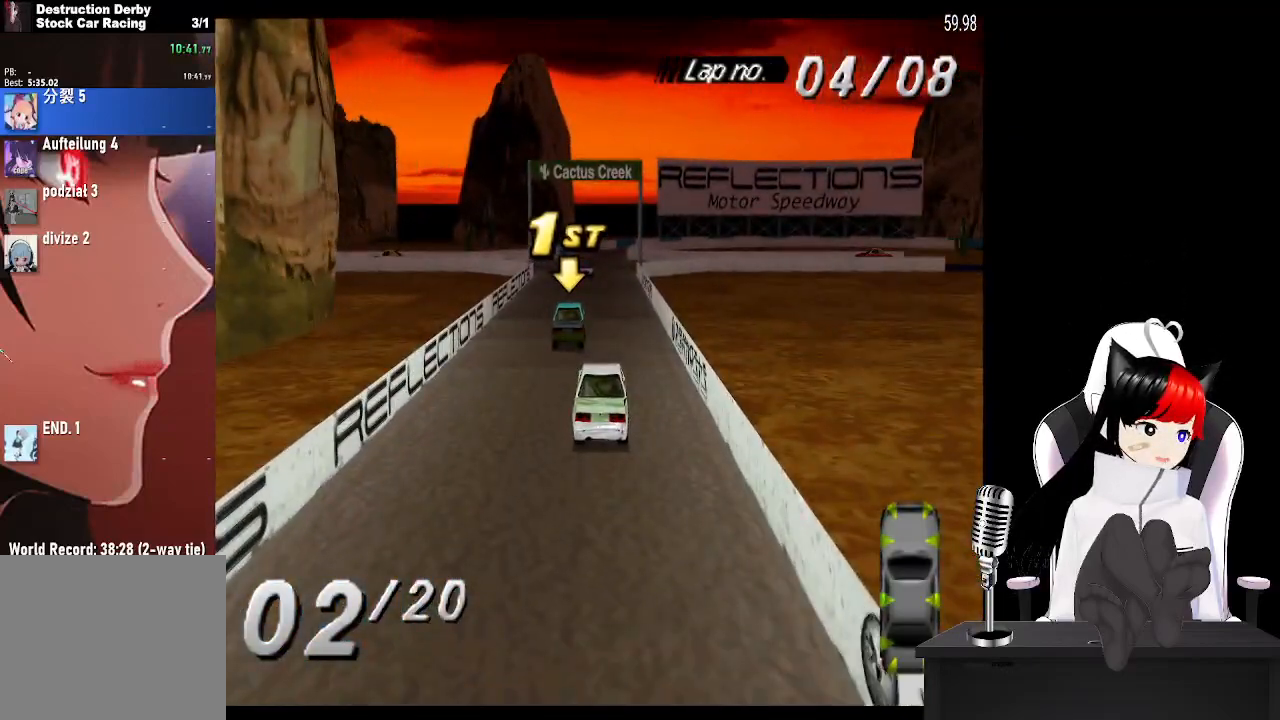
{"buttons": ["CROSS"], "left_stick": "center", "right_stick": "center", "events": [[67, "DPAD_LEFT", "down"], [167, "DPAD_LEFT", "up"]]}
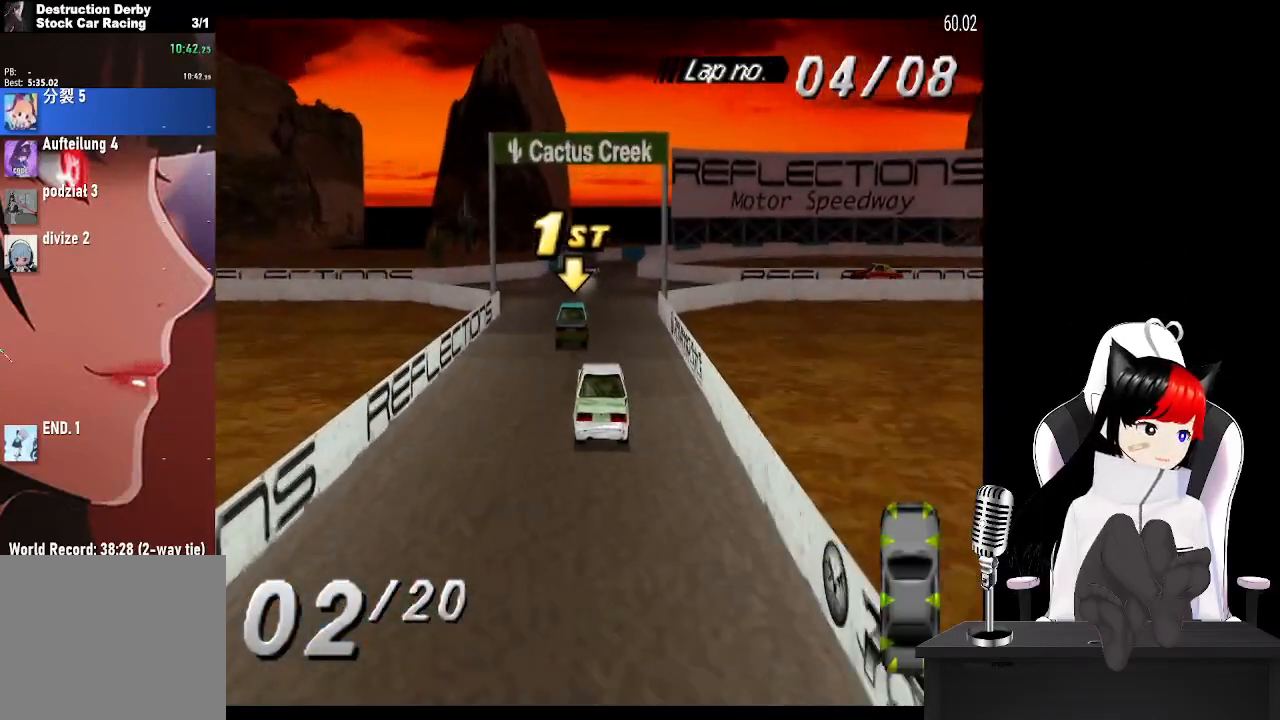
{"buttons": ["CROSS"], "left_stick": "center", "right_stick": "center", "events": [[67, "DPAD_LEFT", "down"], [217, "DPAD_LEFT", "up"]]}
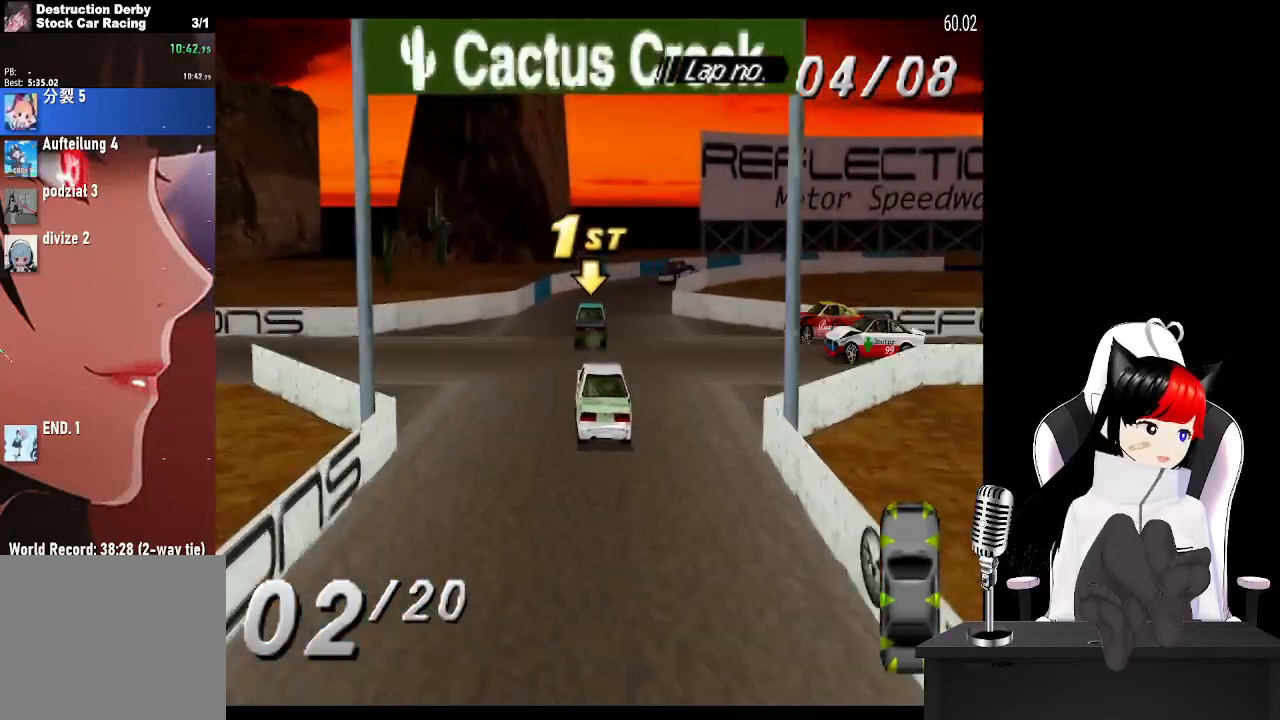
{"buttons": ["CROSS"], "left_stick": "center", "right_stick": "center", "events": [[250, "DPAD_RIGHT", "down"], [500, "DPAD_RIGHT", "up"]]}
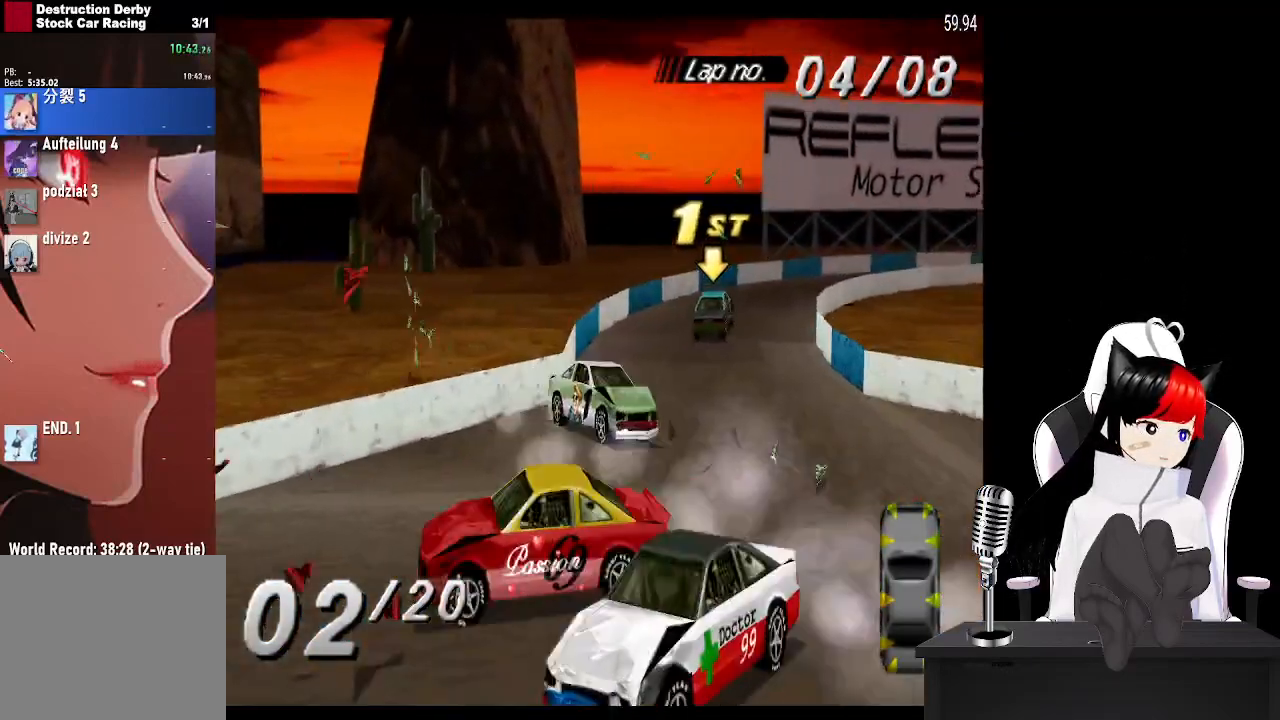
{"buttons": [], "left_stick": "center", "right_stick": "center", "events": [[50, "CROSS", "up"], [233, "SQUARE", "down"], [383, "SQUARE", "up"]]}
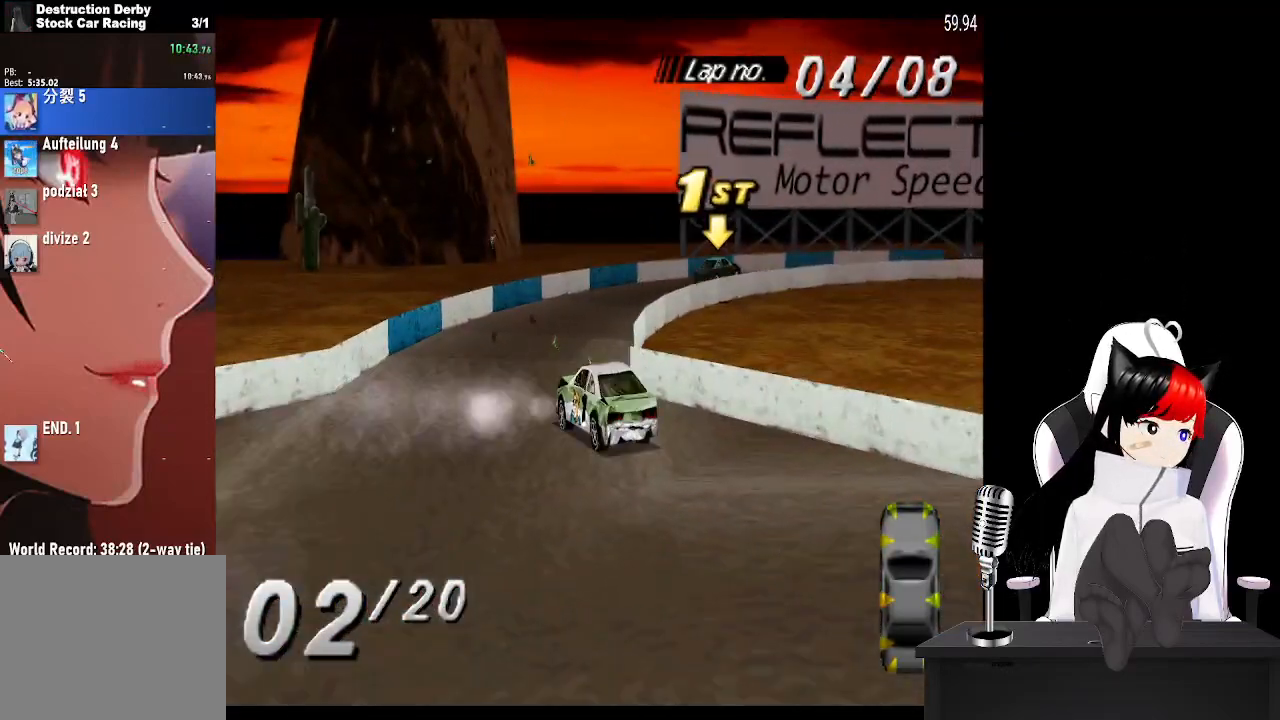
{"buttons": ["SQUARE"], "left_stick": "center", "right_stick": "center", "events": [[433, "SQUARE", "down"]]}
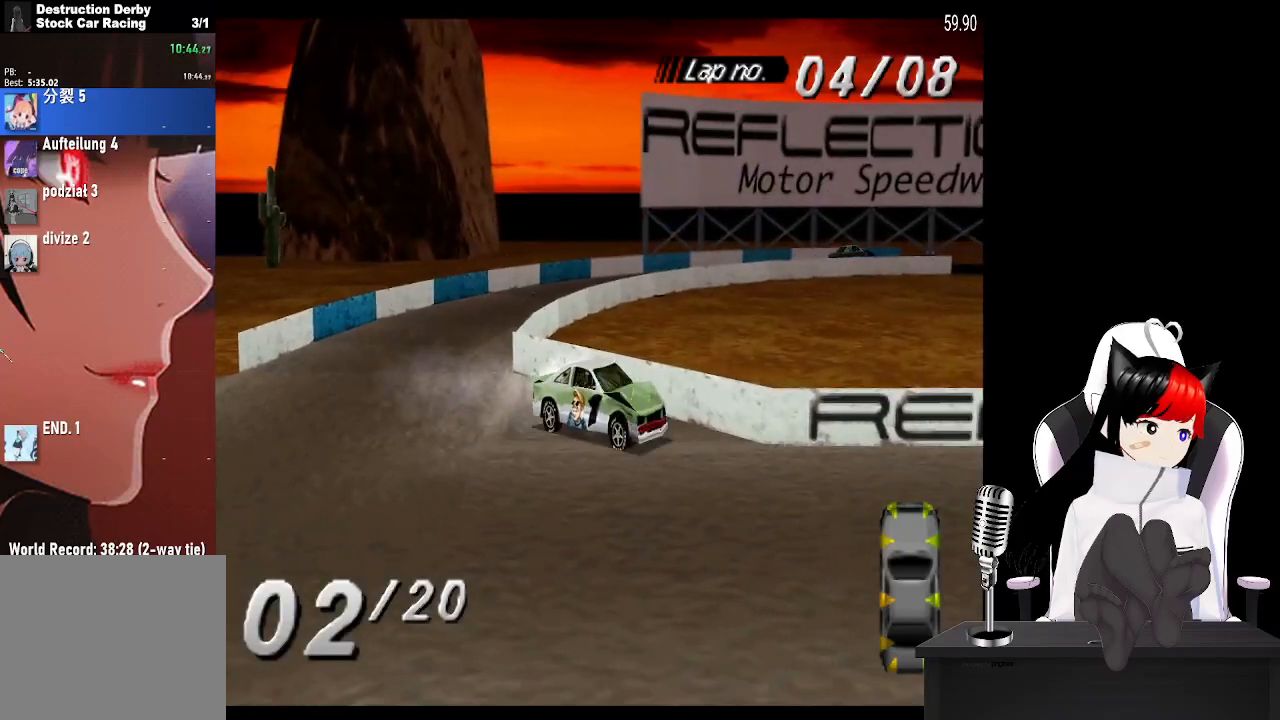
{"buttons": ["SQUARE"], "left_stick": "center", "right_stick": "center", "events": [[50, "DPAD_LEFT", "down"], [167, "DPAD_LEFT", "up"]]}
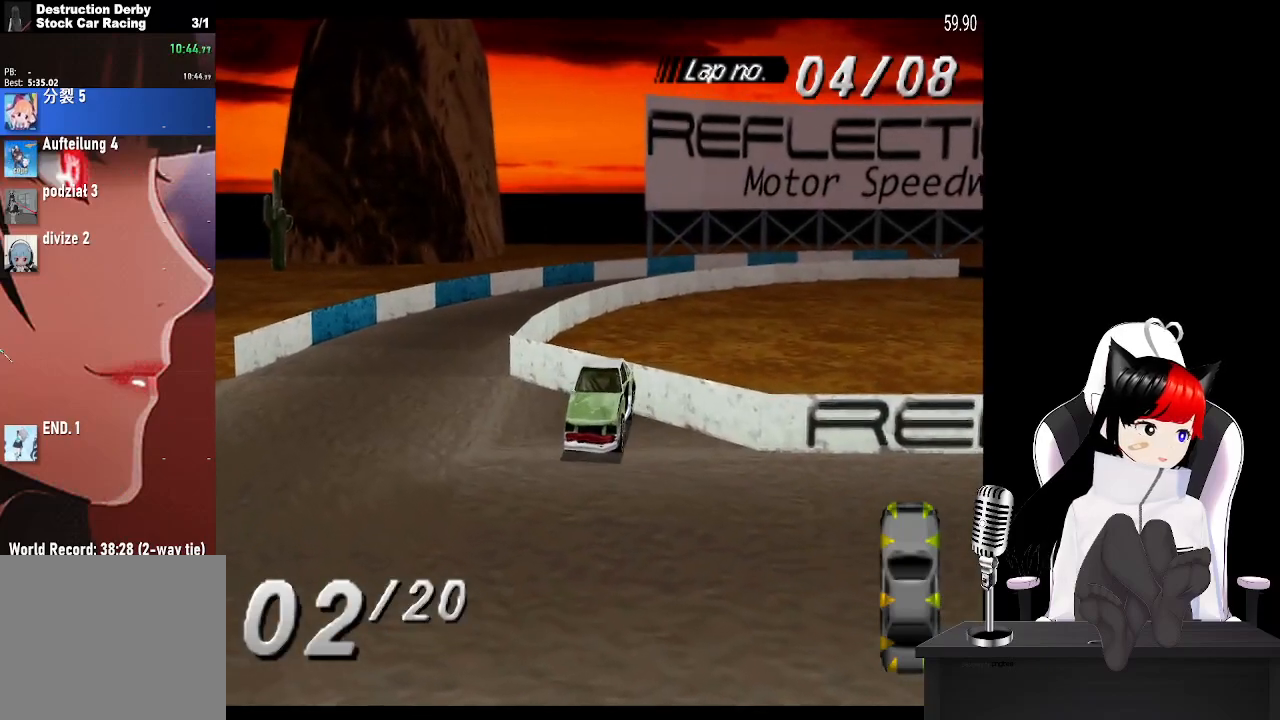
{"buttons": ["SQUARE", "DPAD_RIGHT"], "left_stick": "center", "right_stick": "center", "events": [[250, "DPAD_RIGHT", "down"]]}
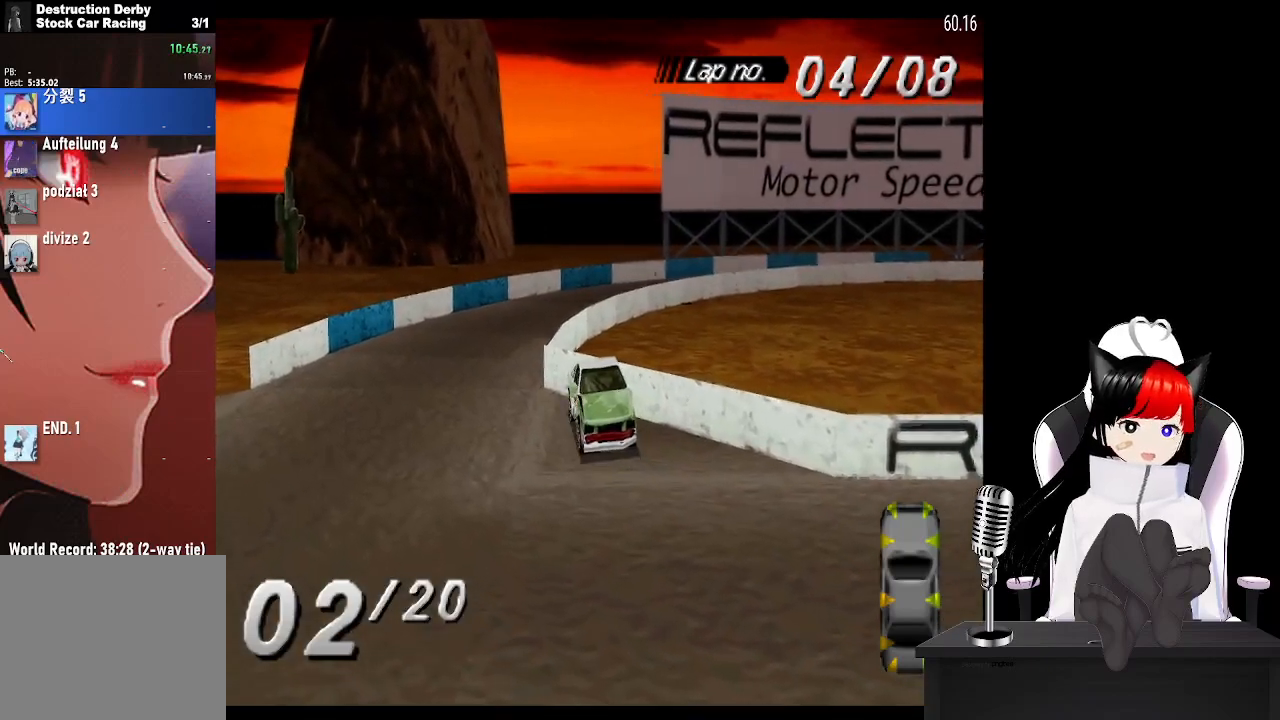
{"buttons": ["SQUARE", "DPAD_RIGHT"], "left_stick": "center", "right_stick": "center", "events": []}
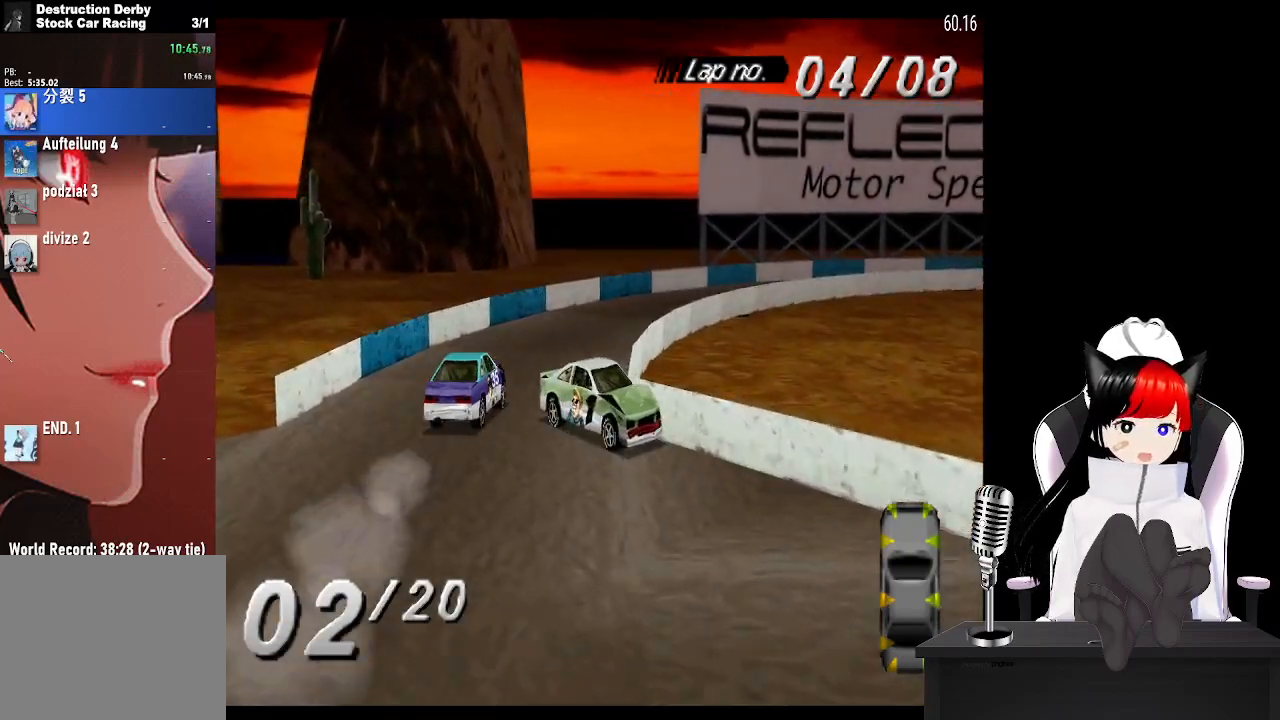
{"buttons": ["CROSS"], "left_stick": "center", "right_stick": "center", "events": [[233, "SQUARE", "up"], [267, "CROSS", "down"], [383, "DPAD_RIGHT", "up"]]}
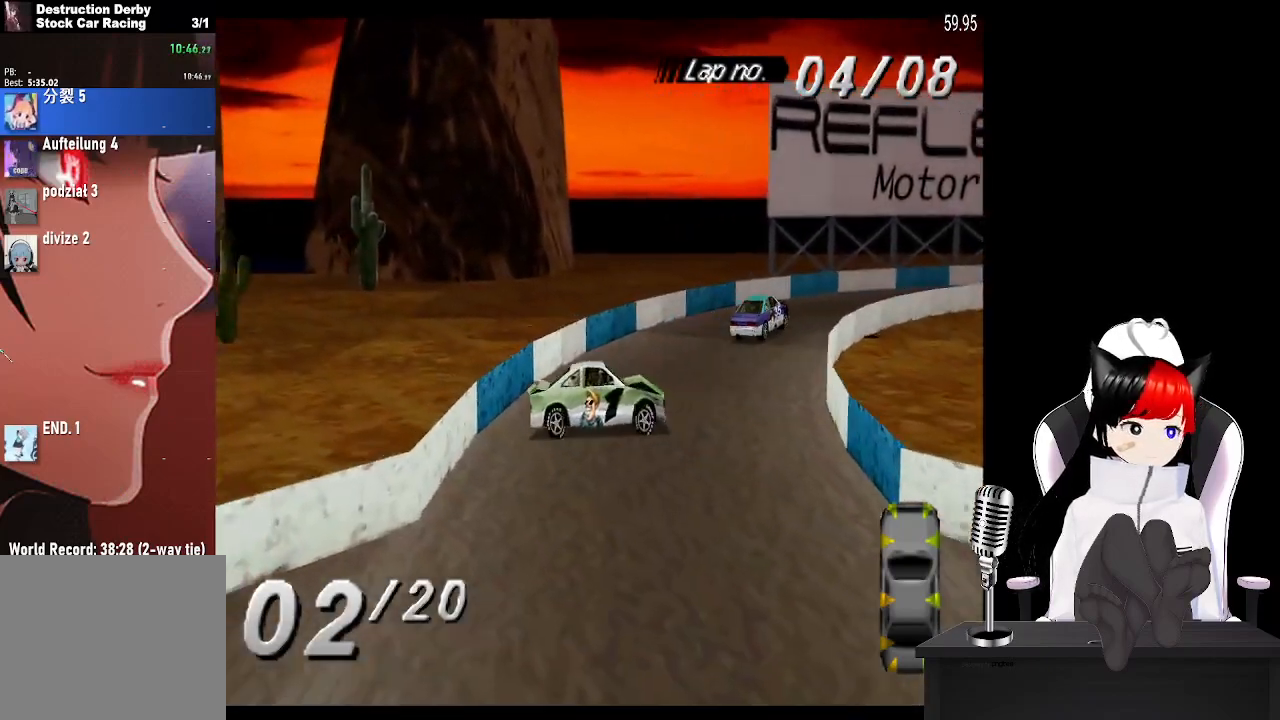
{"buttons": ["CROSS", "DPAD_RIGHT"], "left_stick": "center", "right_stick": "center", "events": [[367, "DPAD_RIGHT", "down"]]}
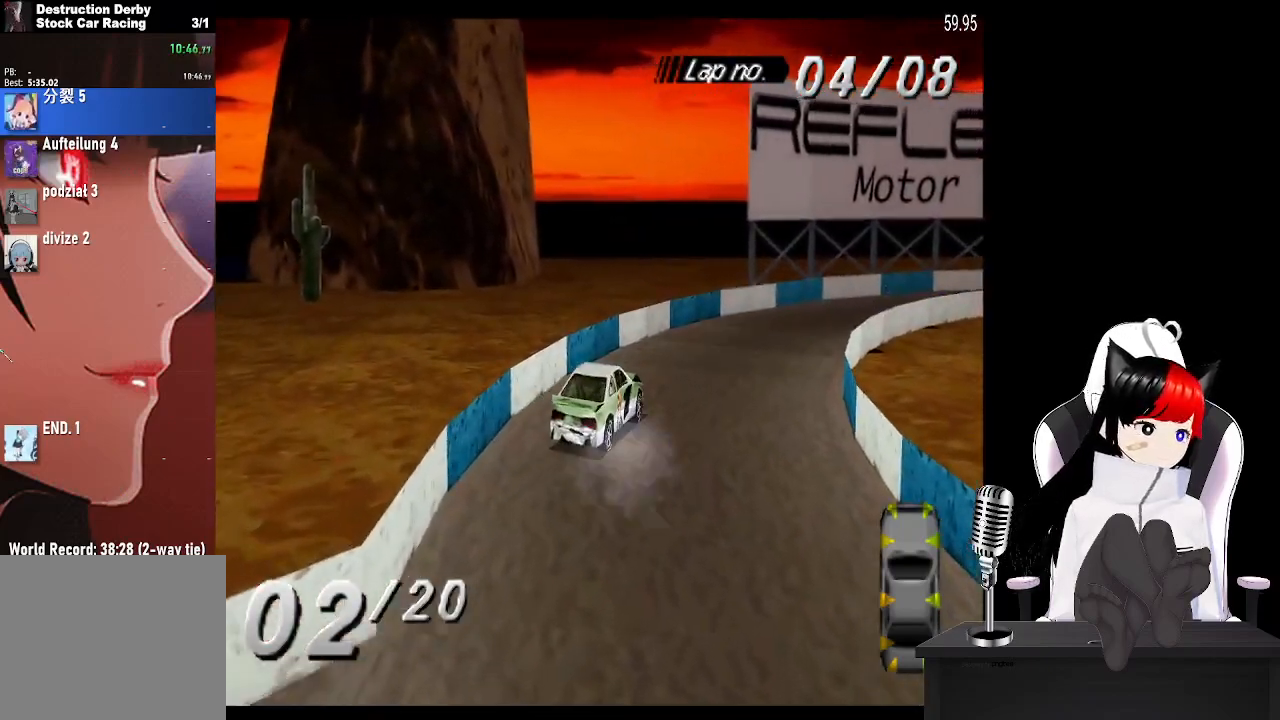
{"buttons": ["CROSS", "DPAD_RIGHT"], "left_stick": "center", "right_stick": "center", "events": [[317, "DPAD_RIGHT", "up"], [467, "DPAD_RIGHT", "down"]]}
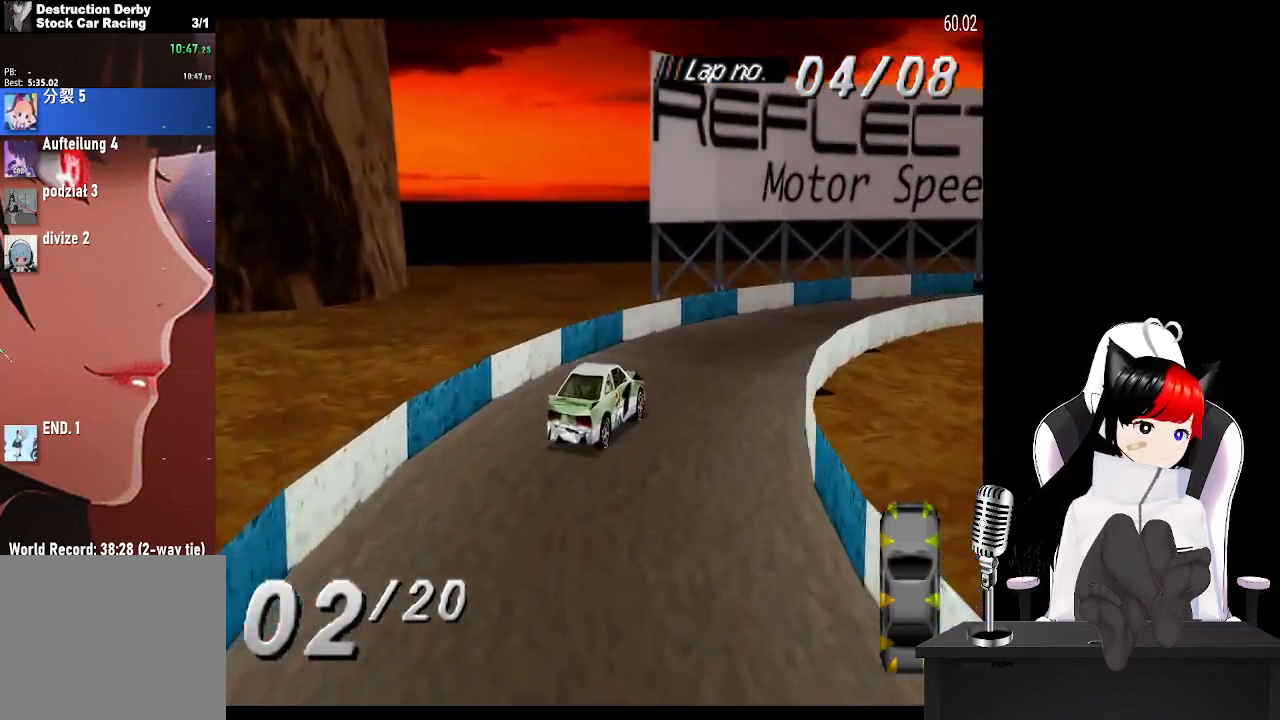
{"buttons": ["CROSS", "DPAD_RIGHT"], "left_stick": "center", "right_stick": "center", "events": [[333, "DPAD_RIGHT", "up"], [450, "DPAD_RIGHT", "down"]]}
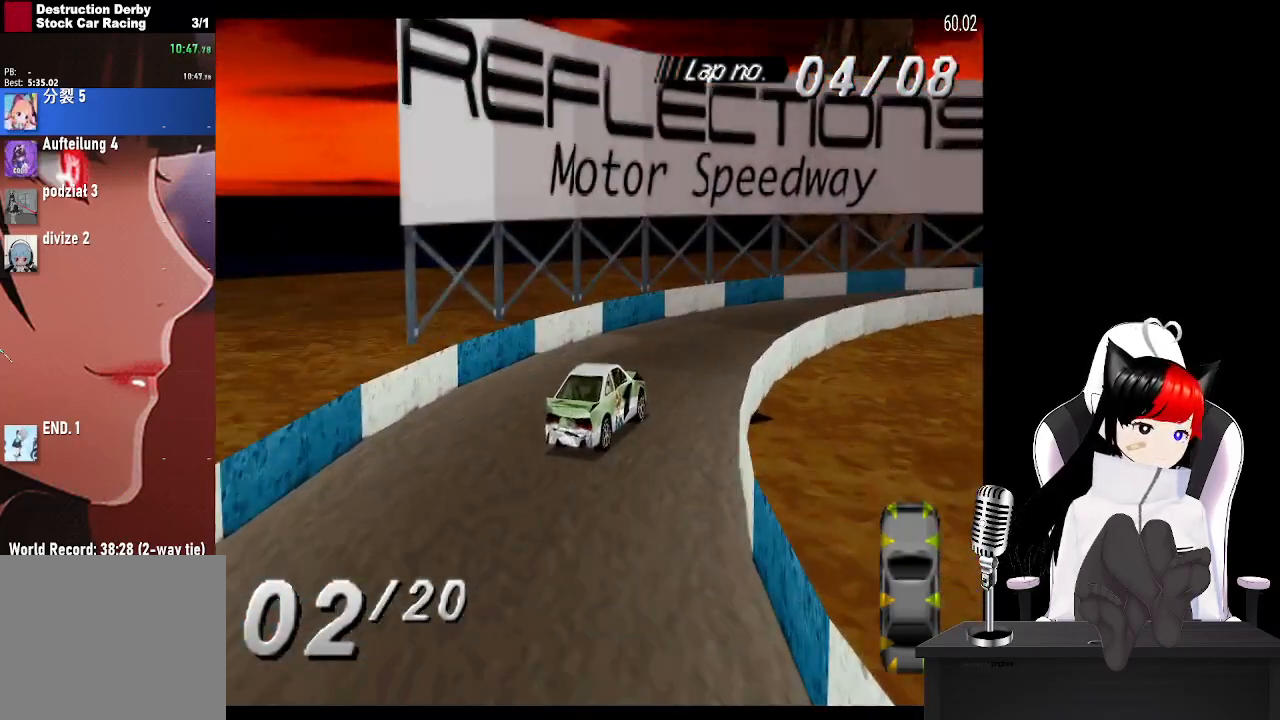
{"buttons": ["CROSS", "DPAD_RIGHT"], "left_stick": "center", "right_stick": "center", "events": []}
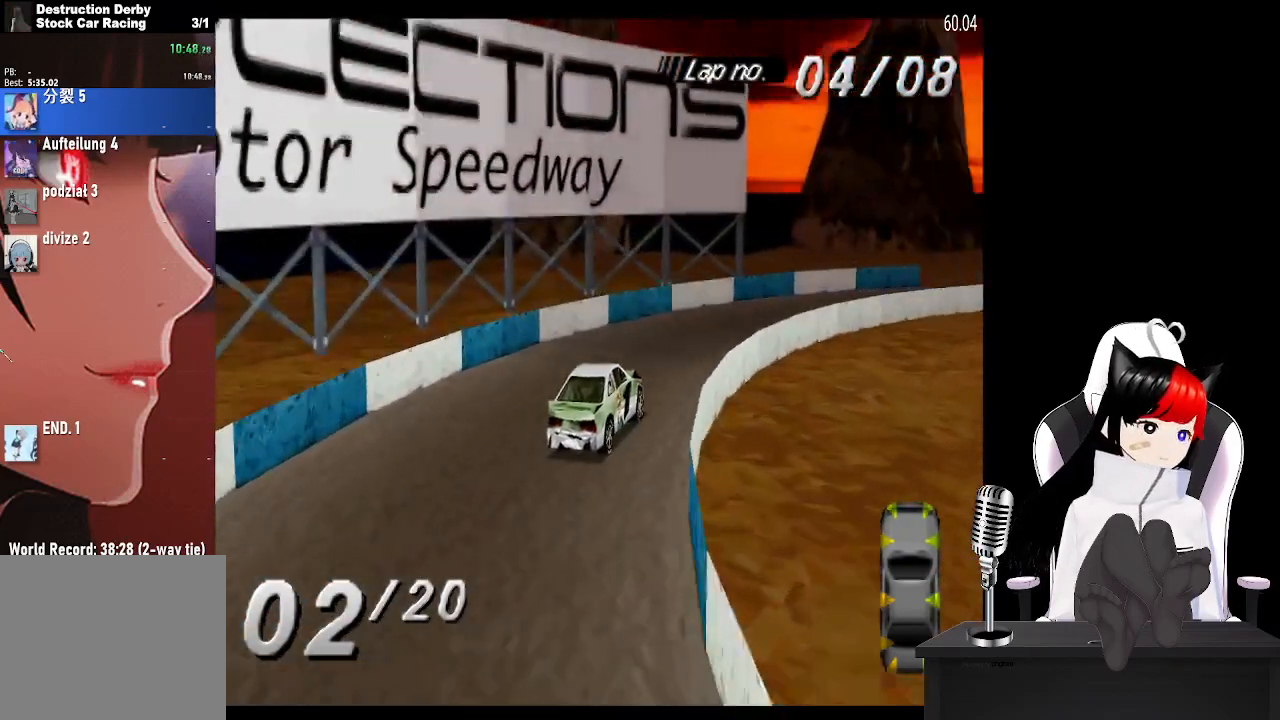
{"buttons": ["CROSS", "DPAD_RIGHT"], "left_stick": "center", "right_stick": "center", "events": []}
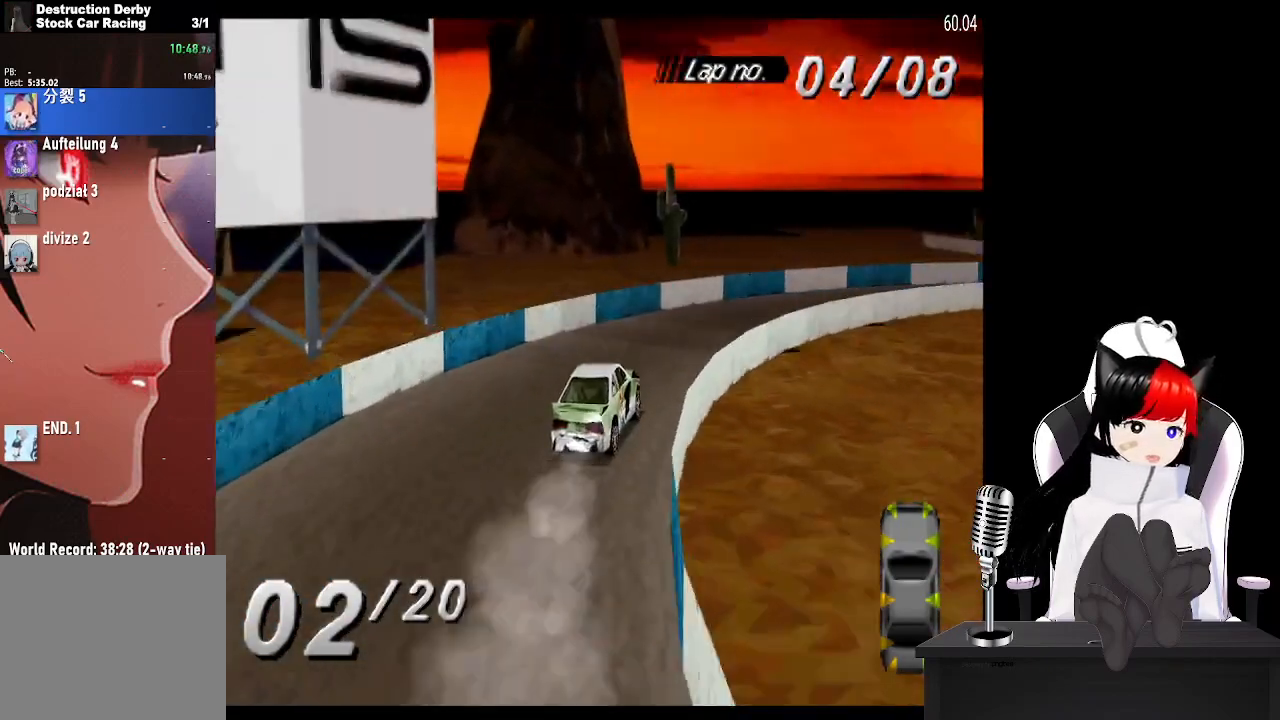
{"buttons": ["CROSS", "DPAD_RIGHT"], "left_stick": "center", "right_stick": "center", "events": []}
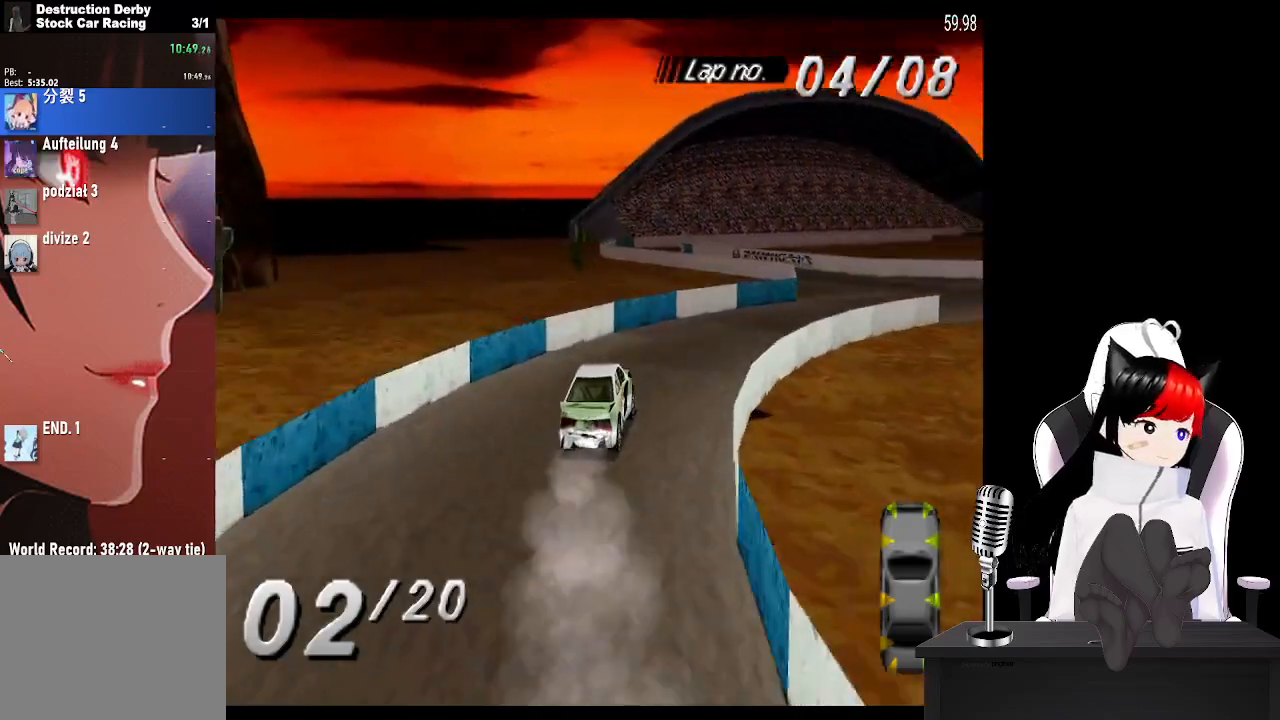
{"buttons": ["CROSS", "DPAD_RIGHT"], "left_stick": "center", "right_stick": "center", "events": []}
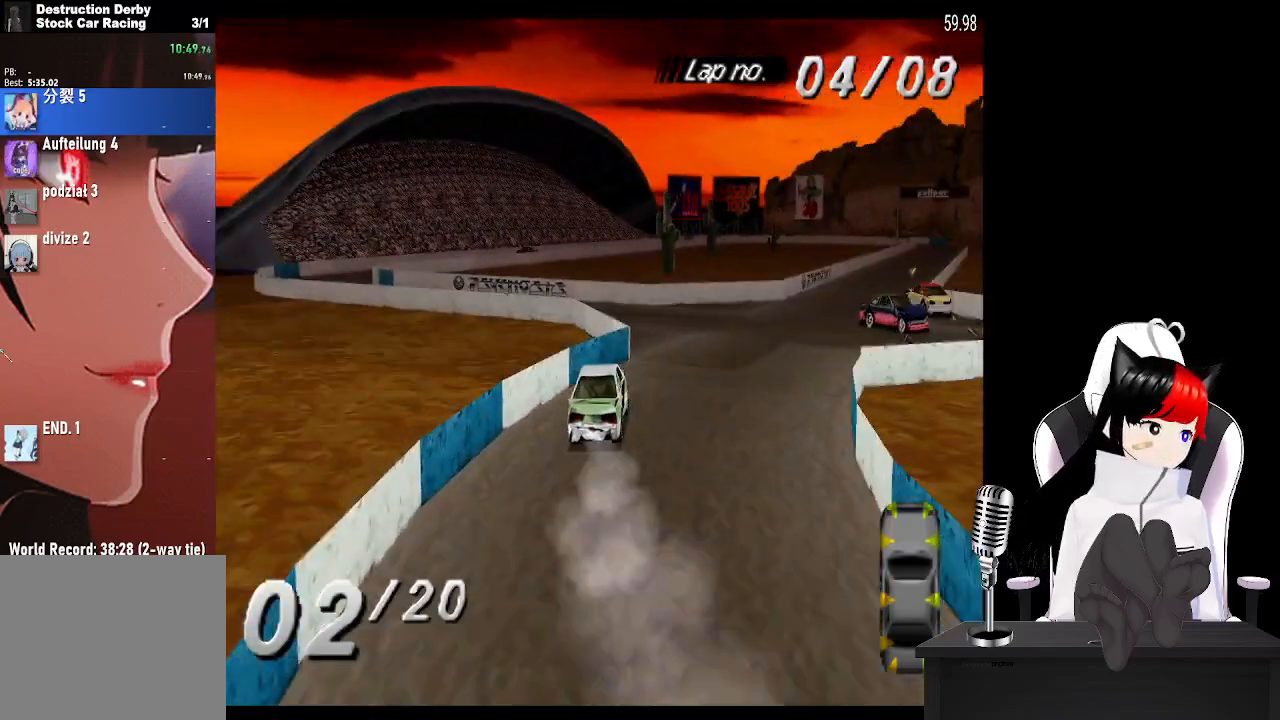
{"buttons": ["CROSS", "DPAD_LEFT"], "left_stick": "center", "right_stick": "center", "events": [[167, "CROSS", "up"], [350, "DPAD_RIGHT", "up"], [383, "CROSS", "down"], [500, "DPAD_LEFT", "down"]]}
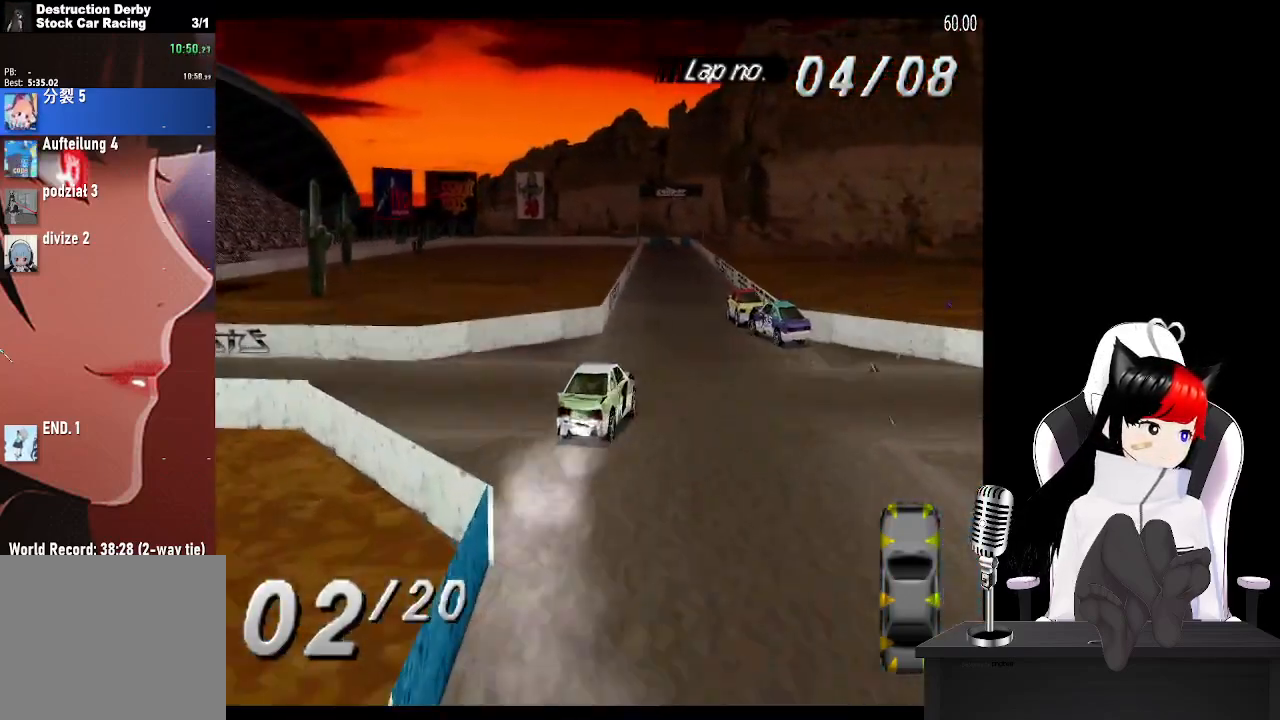
{"buttons": ["CROSS"], "left_stick": "center", "right_stick": "center", "events": [[467, "DPAD_LEFT", "up"]]}
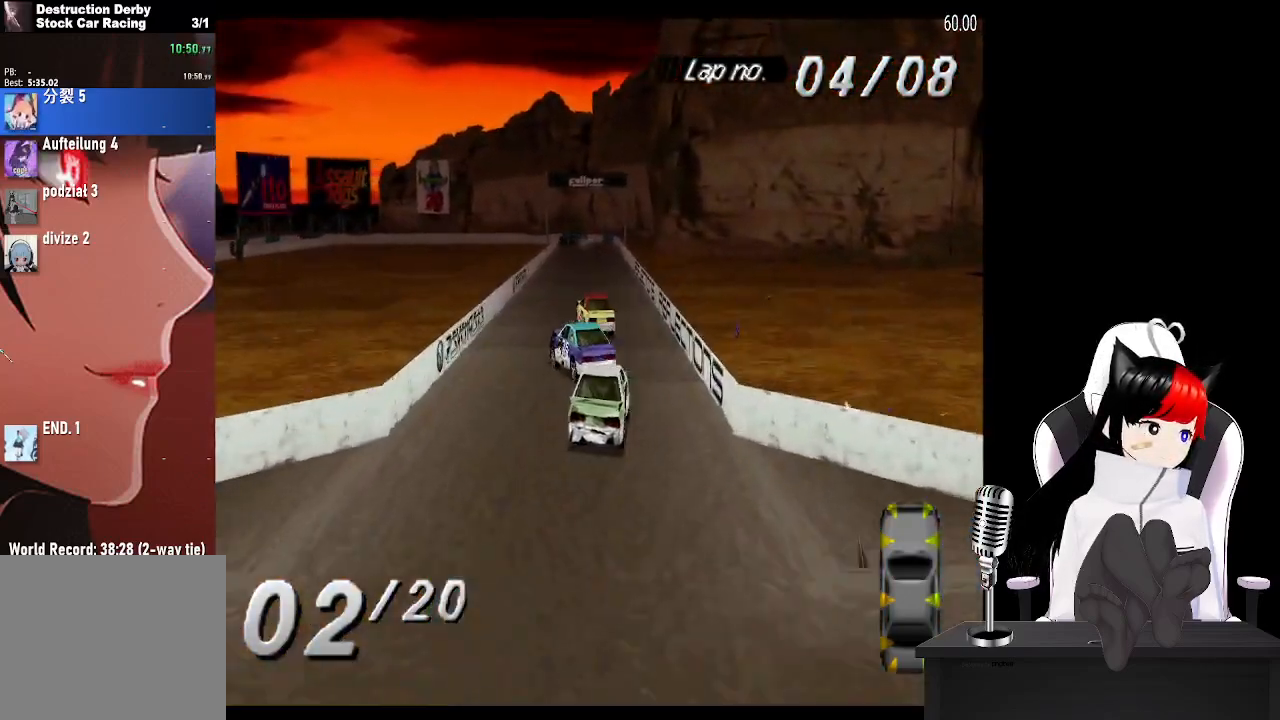
{"buttons": ["CROSS"], "left_stick": "center", "right_stick": "center", "events": [[133, "DPAD_RIGHT", "down"], [350, "DPAD_RIGHT", "up"]]}
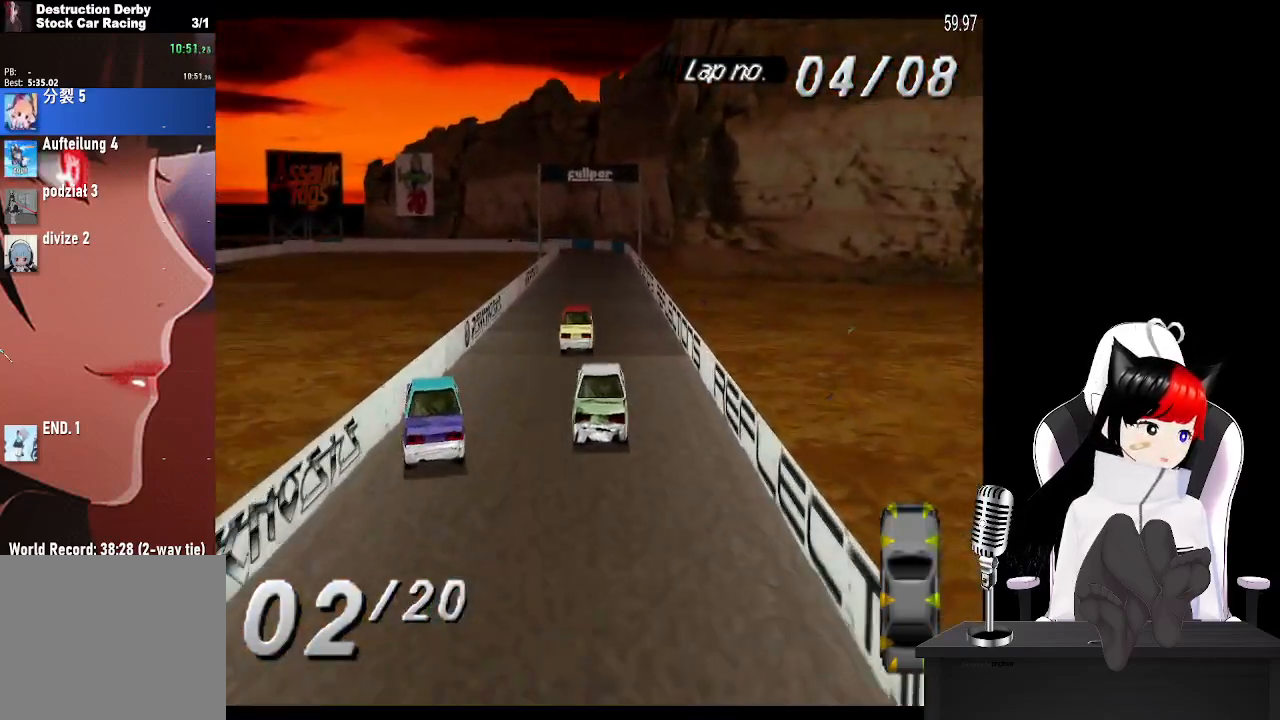
{"buttons": ["CROSS"], "left_stick": "center", "right_stick": "center", "events": [[183, "DPAD_LEFT", "down"], [267, "DPAD_LEFT", "up"]]}
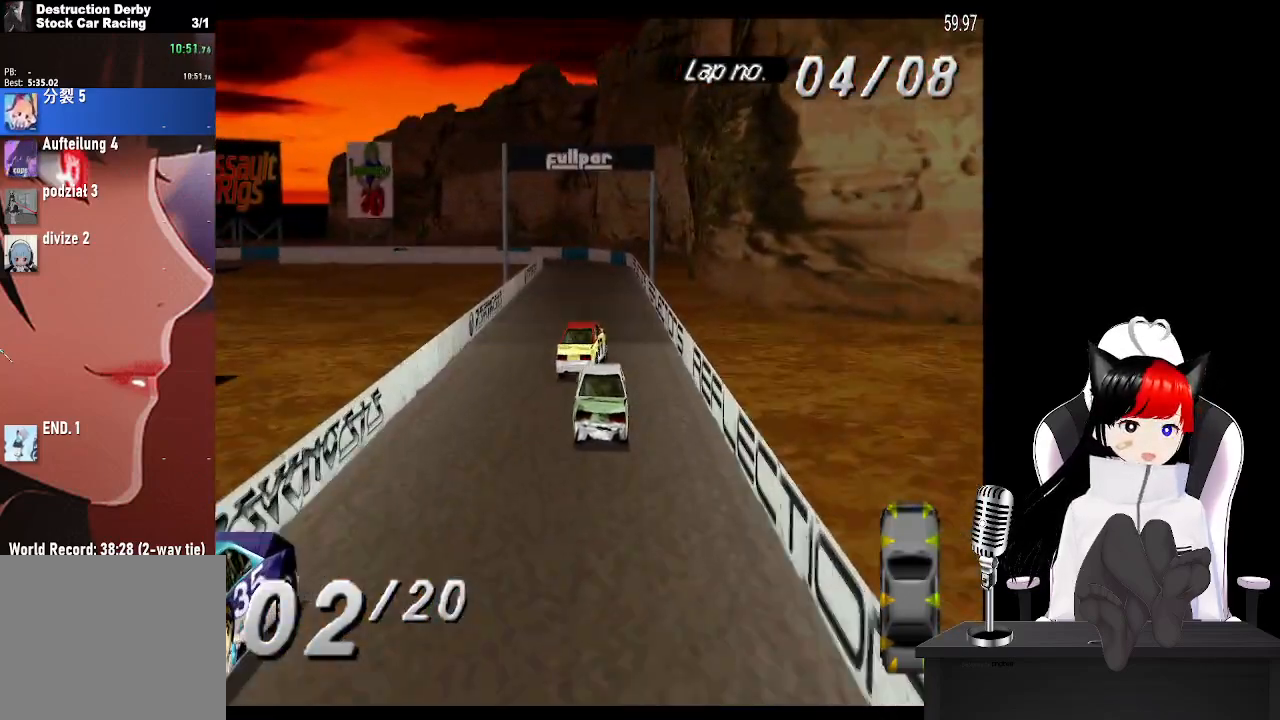
{"buttons": ["CROSS", "DPAD_LEFT"], "left_stick": "center", "right_stick": "center", "events": [[417, "DPAD_LEFT", "down"]]}
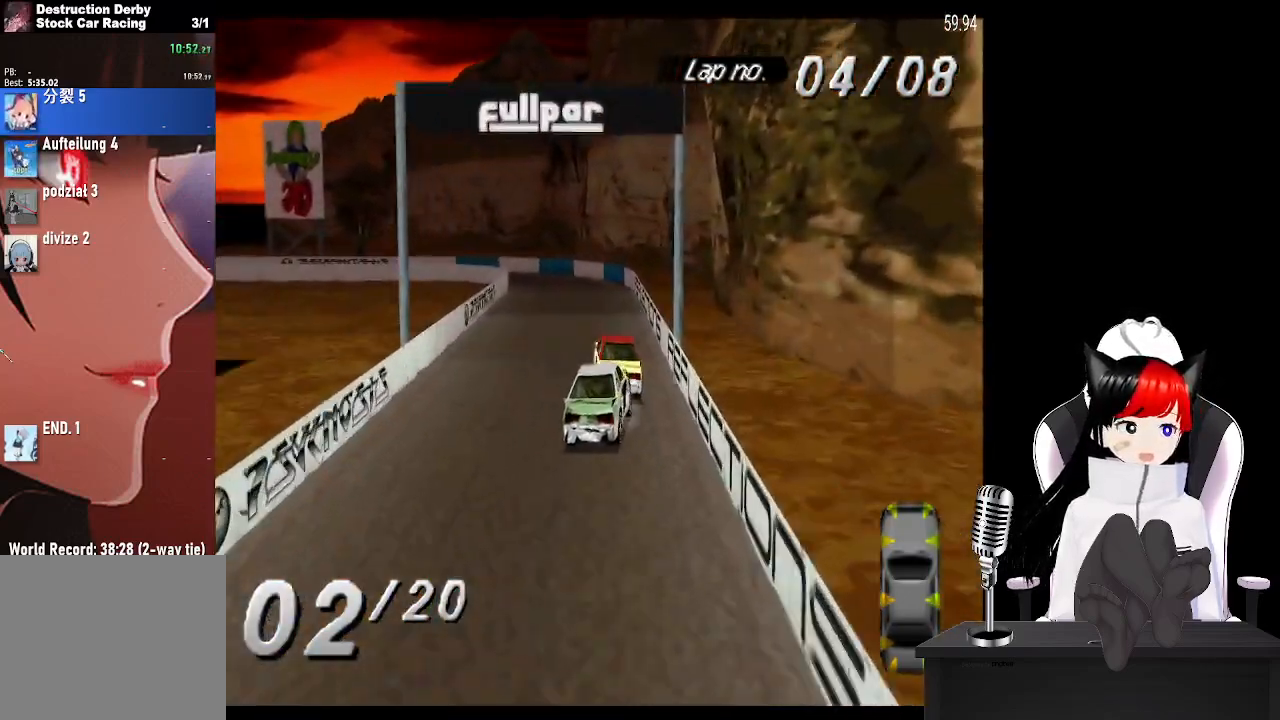
{"buttons": ["CROSS", "DPAD_LEFT"], "left_stick": "center", "right_stick": "center", "events": [[67, "DPAD_LEFT", "up"], [300, "DPAD_LEFT", "down"]]}